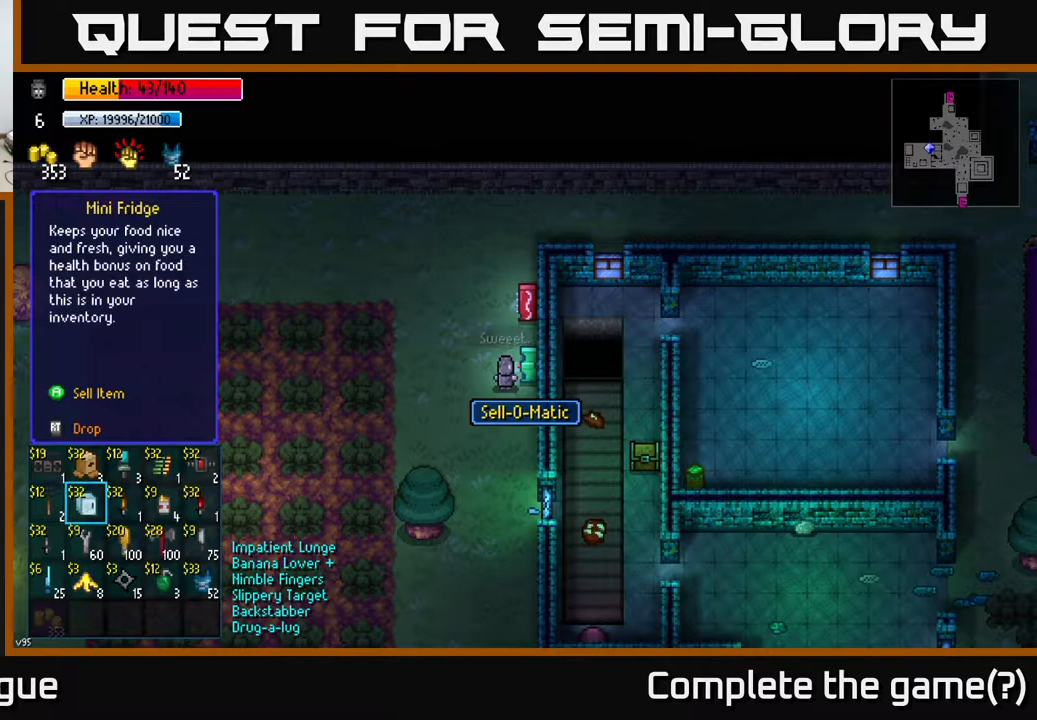
Gameplay with a controller (Xbox layout); each line is a JSON object with the inputs held at the frame after it. "events" lists button and stick changes between this image and that frame as [ms after this image, input, new state], when the widget could be followed in between.
{"buttons": [], "left_stick": "center", "right_stick": "center", "events": [[17, "left_stick", "center"], [83, "left_stick", "right"], [200, "left_stick", "center"], [283, "left_stick", "up"], [450, "left_stick", "center"]]}
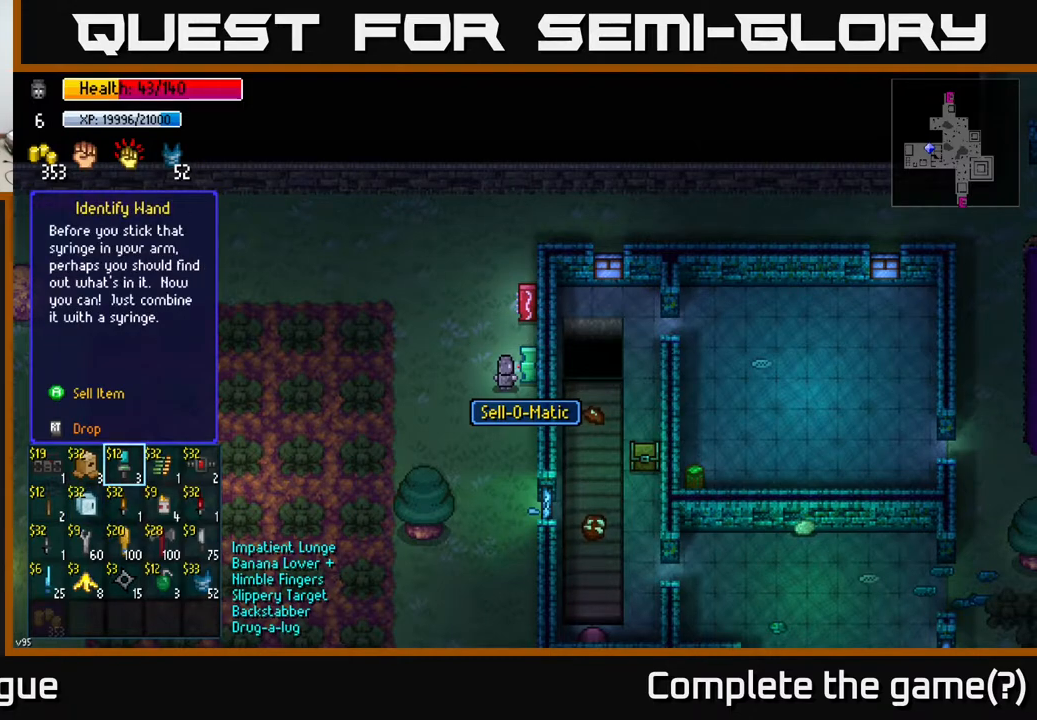
{"buttons": [], "left_stick": "center", "right_stick": "center", "events": [[83, "left_stick", "left"], [250, "left_stick", "center"]]}
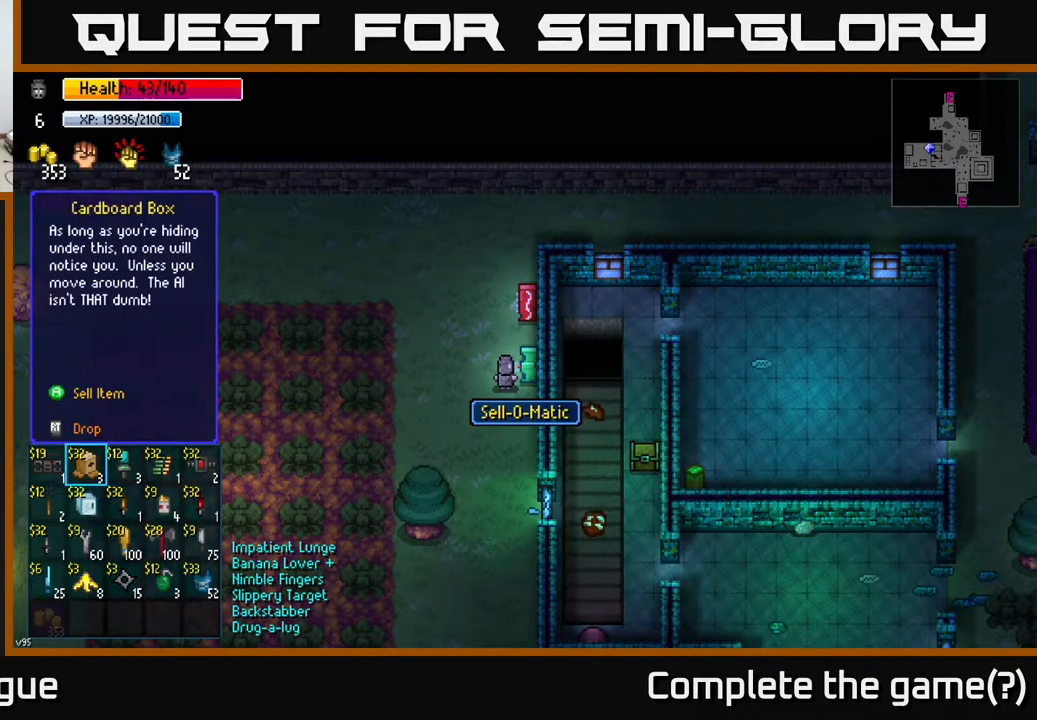
{"buttons": [], "left_stick": "center", "right_stick": "center", "events": [[383, "left_stick", "right"], [483, "left_stick", "center"]]}
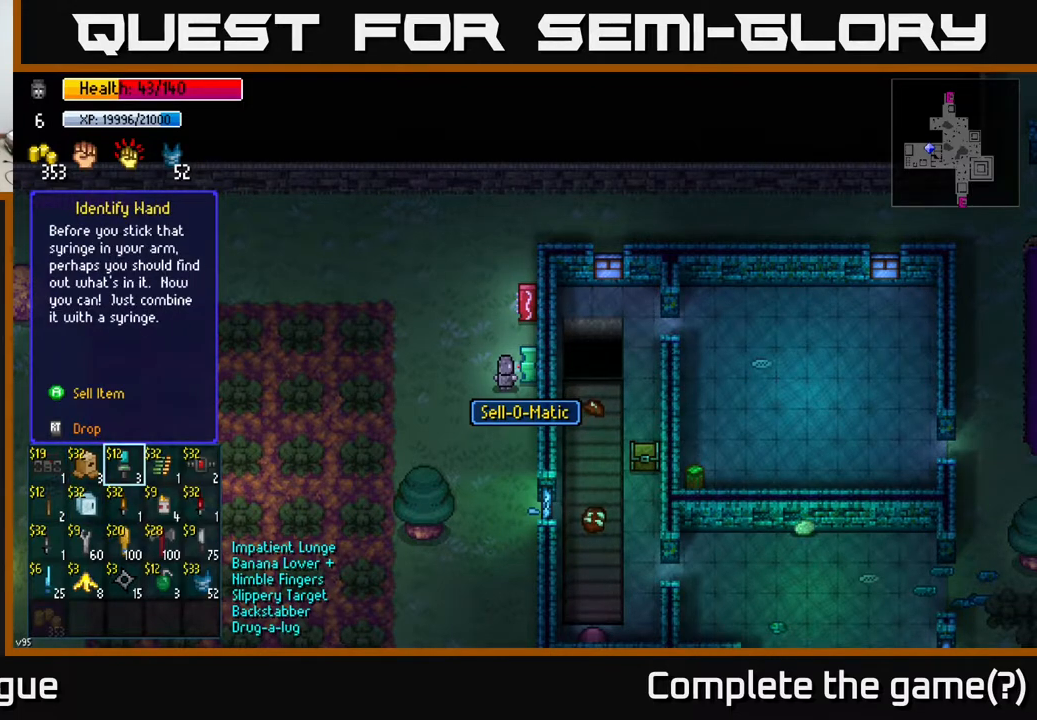
{"buttons": [], "left_stick": "center", "right_stick": "center", "events": [[100, "left_stick", "right"], [200, "left_stick", "center"]]}
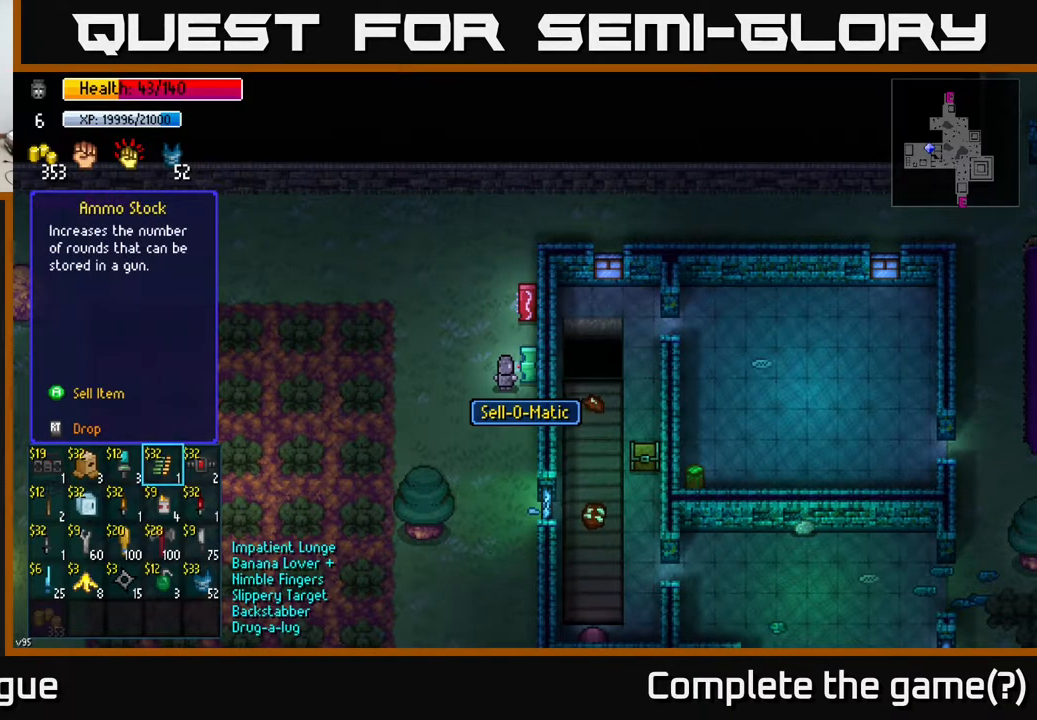
{"buttons": [], "left_stick": "center", "right_stick": "center", "events": []}
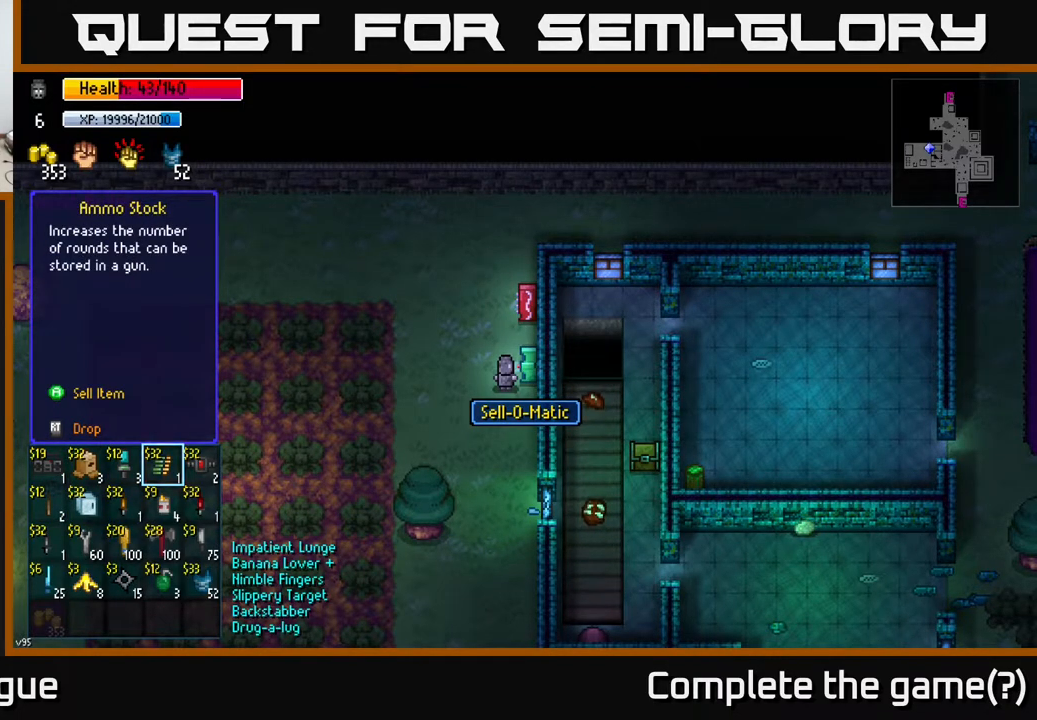
{"buttons": ["A"], "left_stick": "center", "right_stick": "center", "events": [[500, "A", "down"]]}
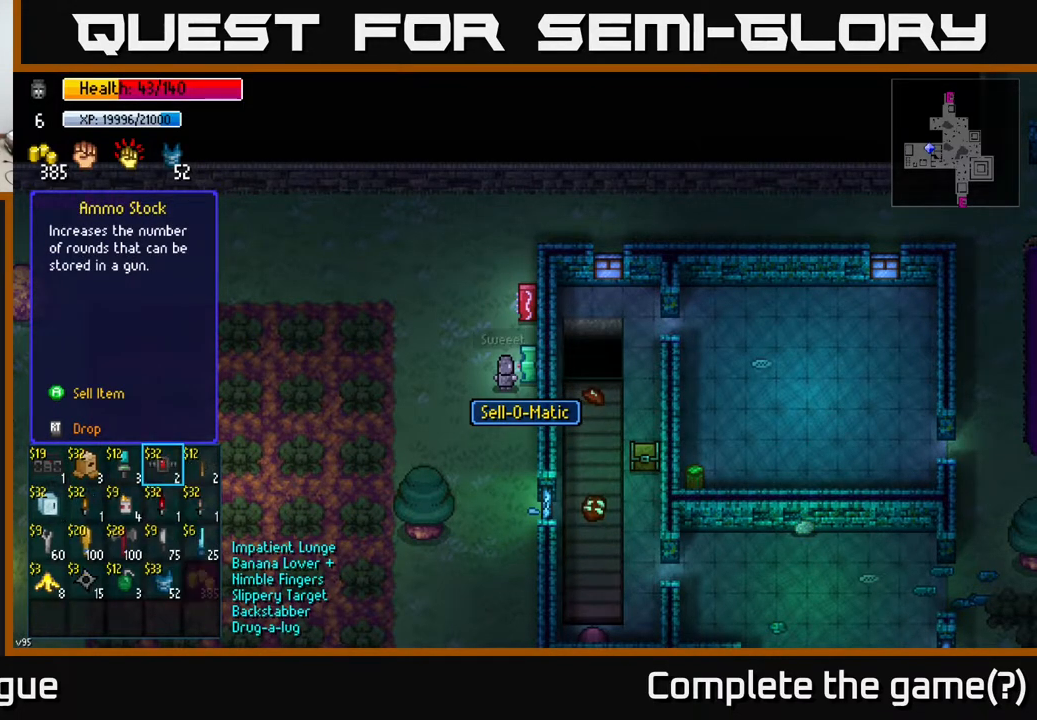
{"buttons": [], "left_stick": "center", "right_stick": "center", "events": [[83, "A", "up"]]}
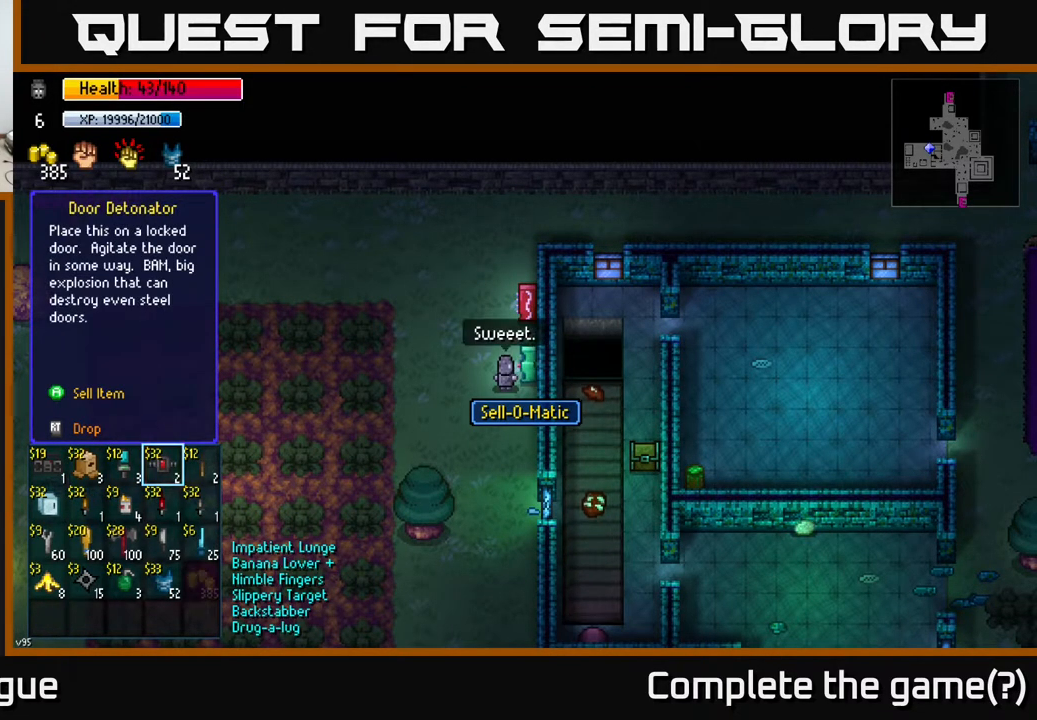
{"buttons": [], "left_stick": "center", "right_stick": "center", "events": []}
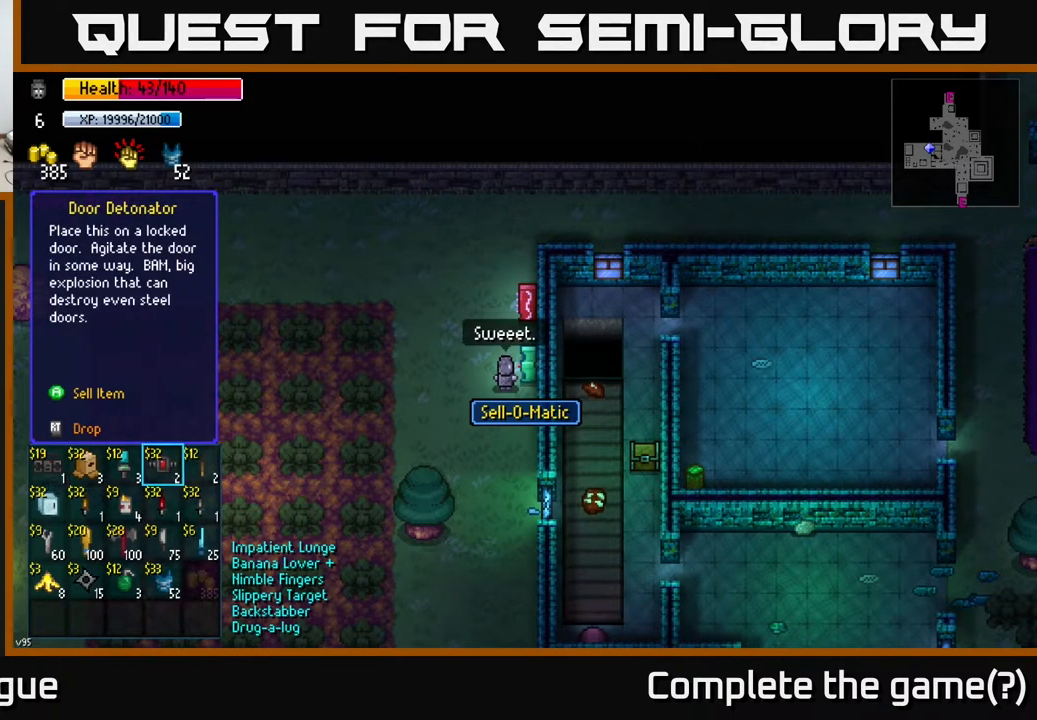
{"buttons": [], "left_stick": "center", "right_stick": "center", "events": []}
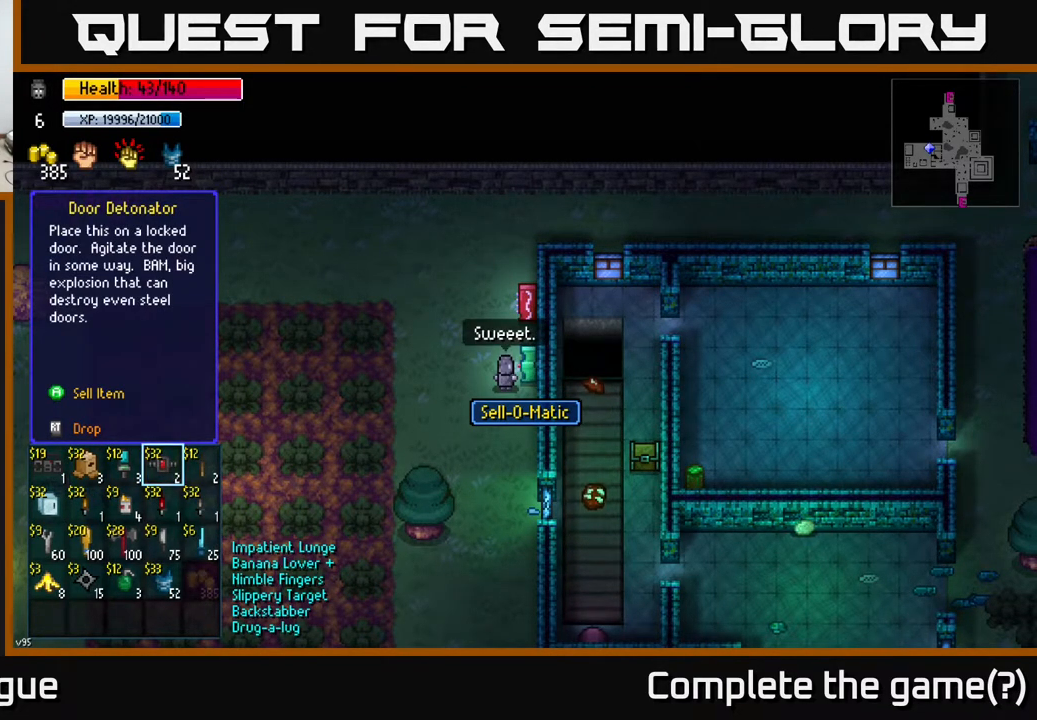
{"buttons": [], "left_stick": "center", "right_stick": "center", "events": []}
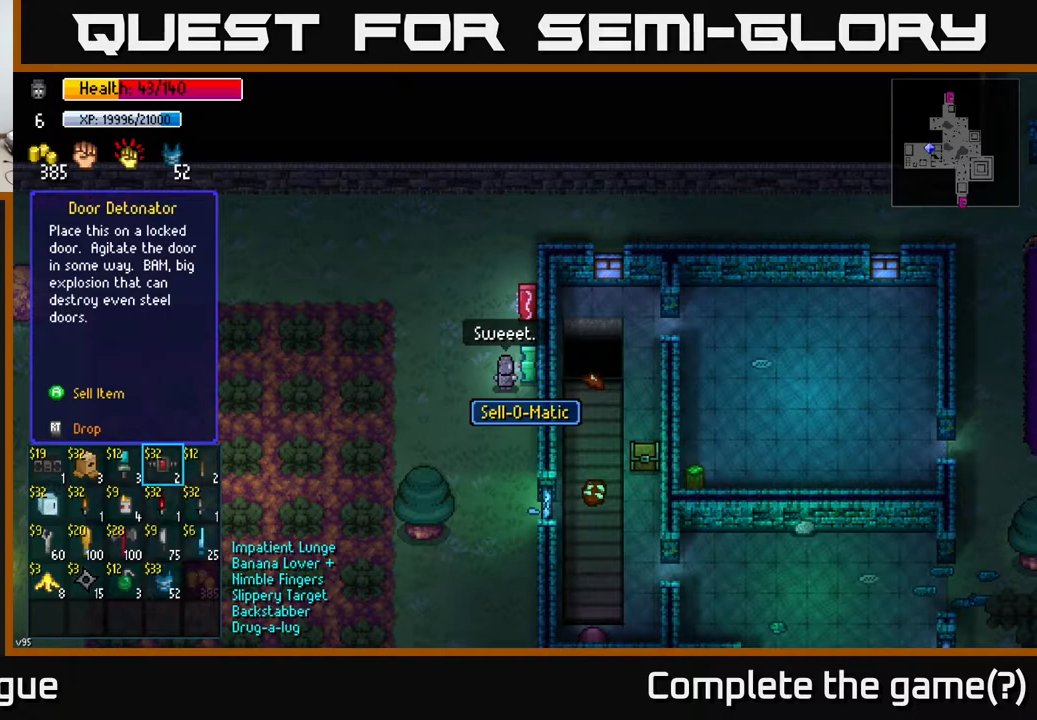
{"buttons": [], "left_stick": "down", "right_stick": "center", "events": [[350, "left_stick", "down"]]}
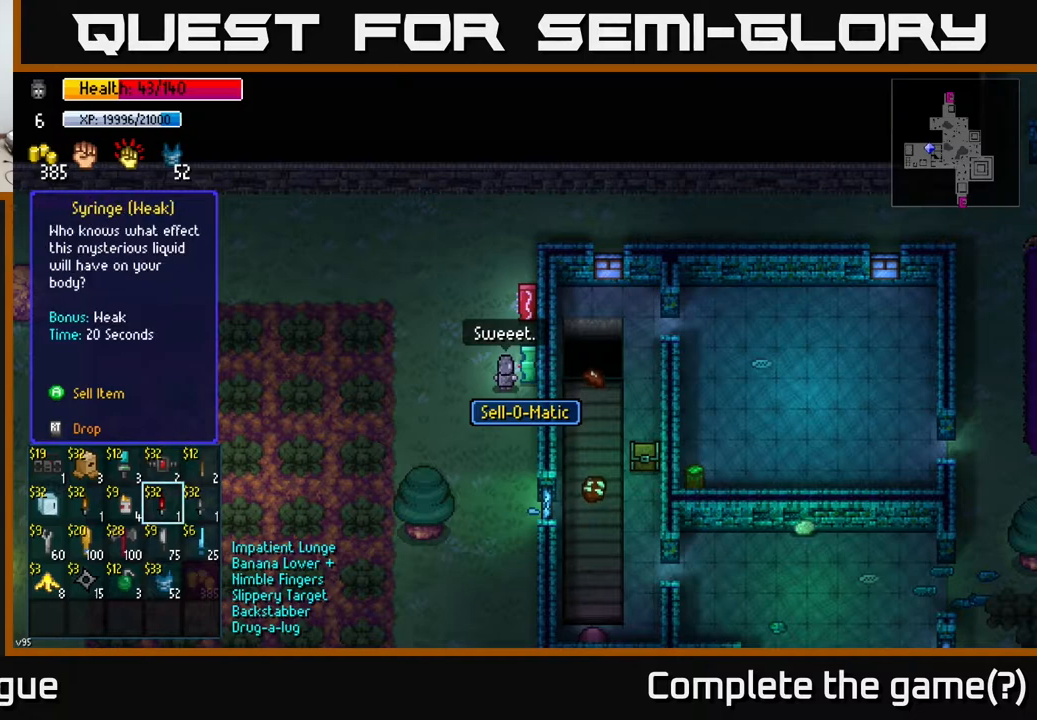
{"buttons": [], "left_stick": "down", "right_stick": "center", "events": [[67, "left_stick", "center"], [167, "left_stick", "down"], [317, "left_stick", "center"], [433, "left_stick", "down"]]}
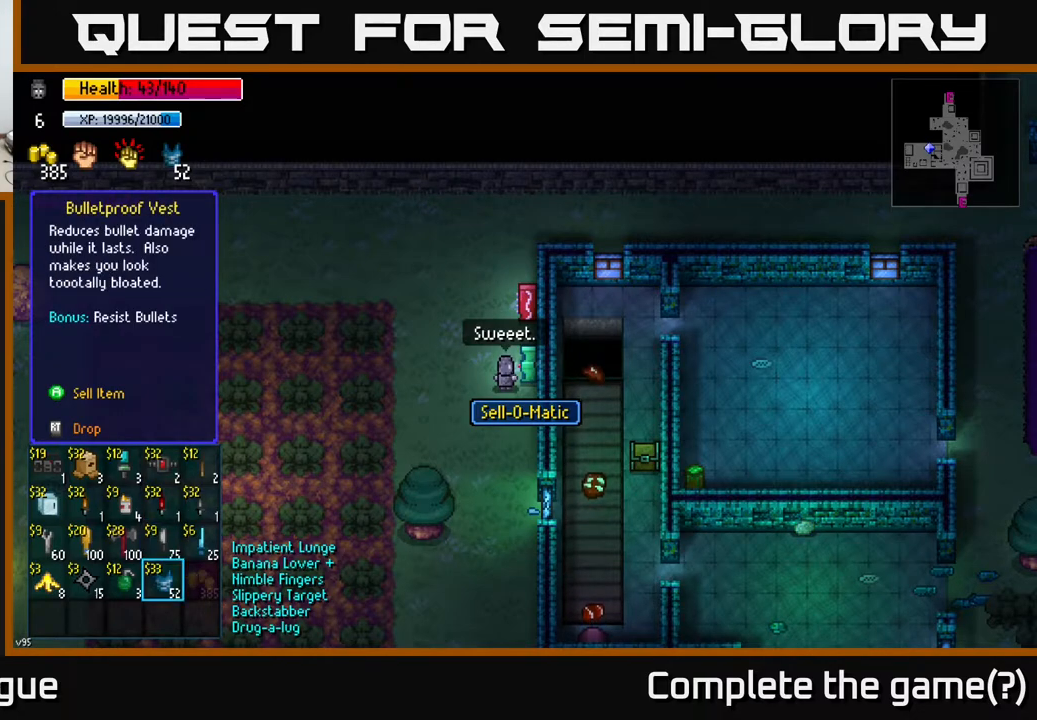
{"buttons": [], "left_stick": "right", "right_stick": "center", "events": [[100, "left_stick", "center"], [367, "left_stick", "right"]]}
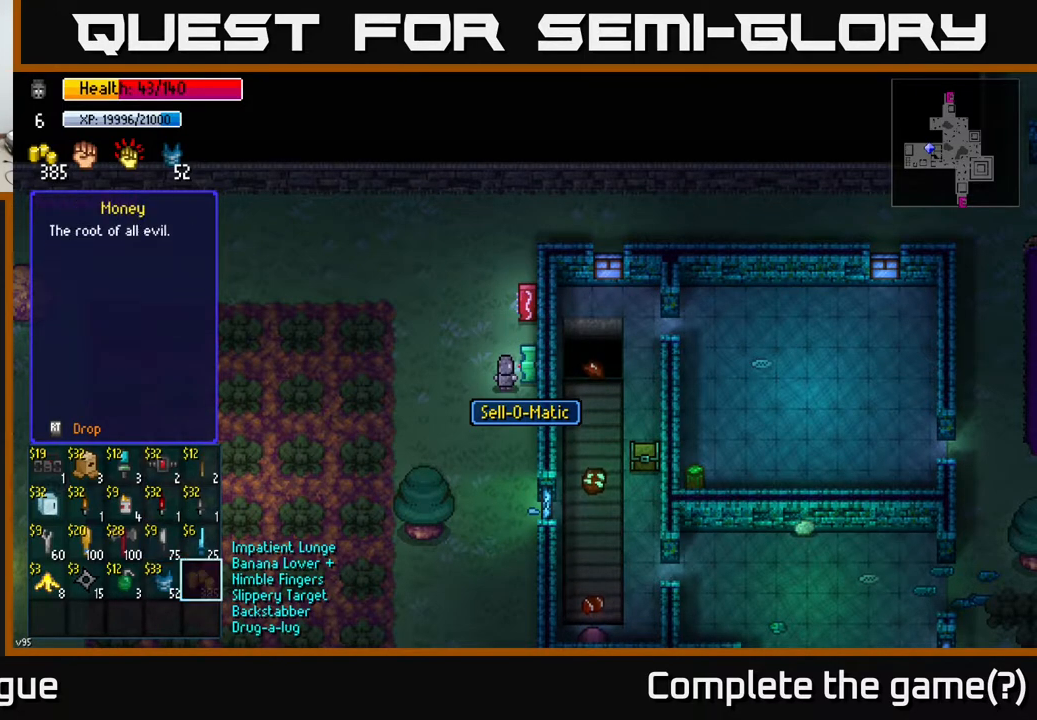
{"buttons": [], "left_stick": "center", "right_stick": "center", "events": [[33, "left_stick", "center"], [133, "left_stick", "up"], [317, "left_stick", "center"]]}
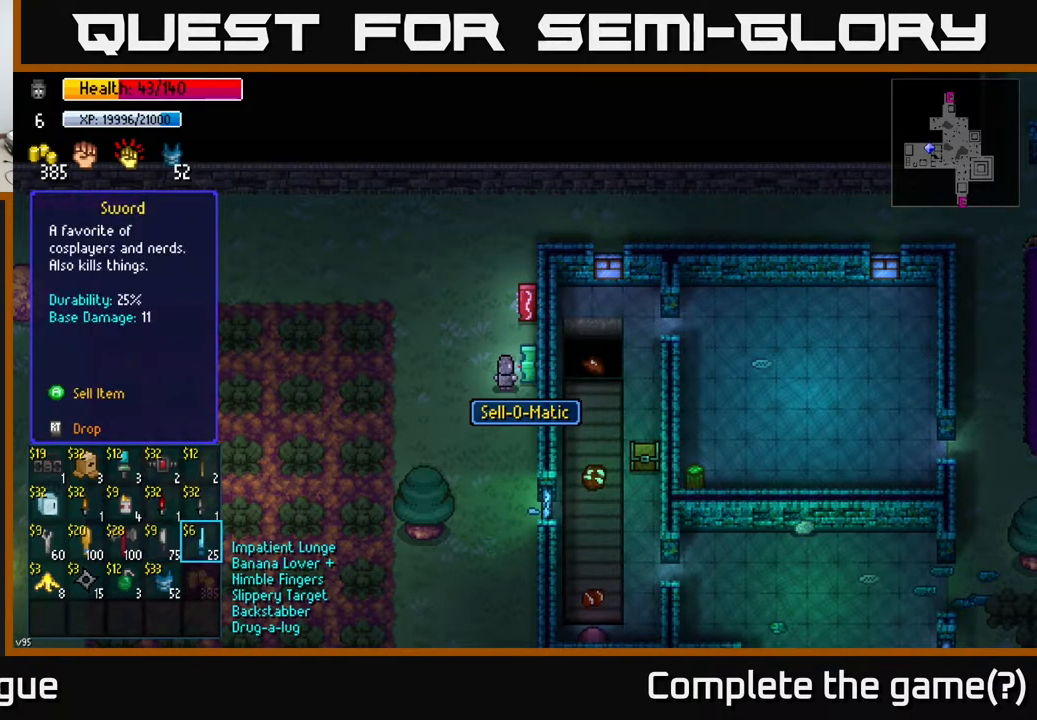
{"buttons": [], "left_stick": "center", "right_stick": "center", "events": []}
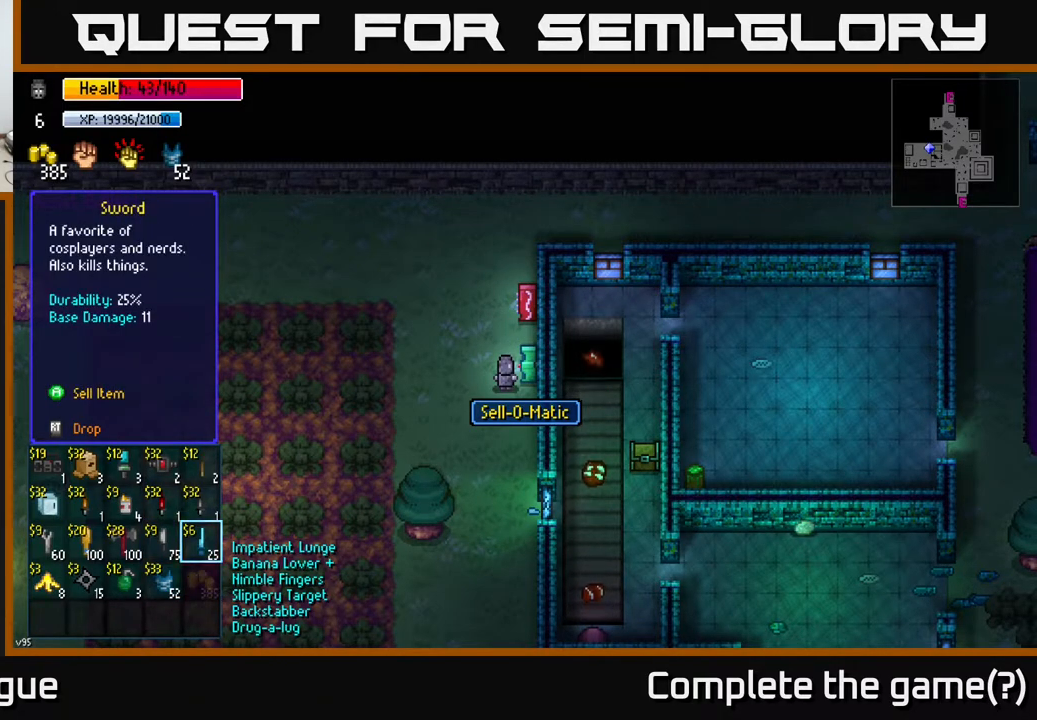
{"buttons": [], "left_stick": "center", "right_stick": "center", "events": []}
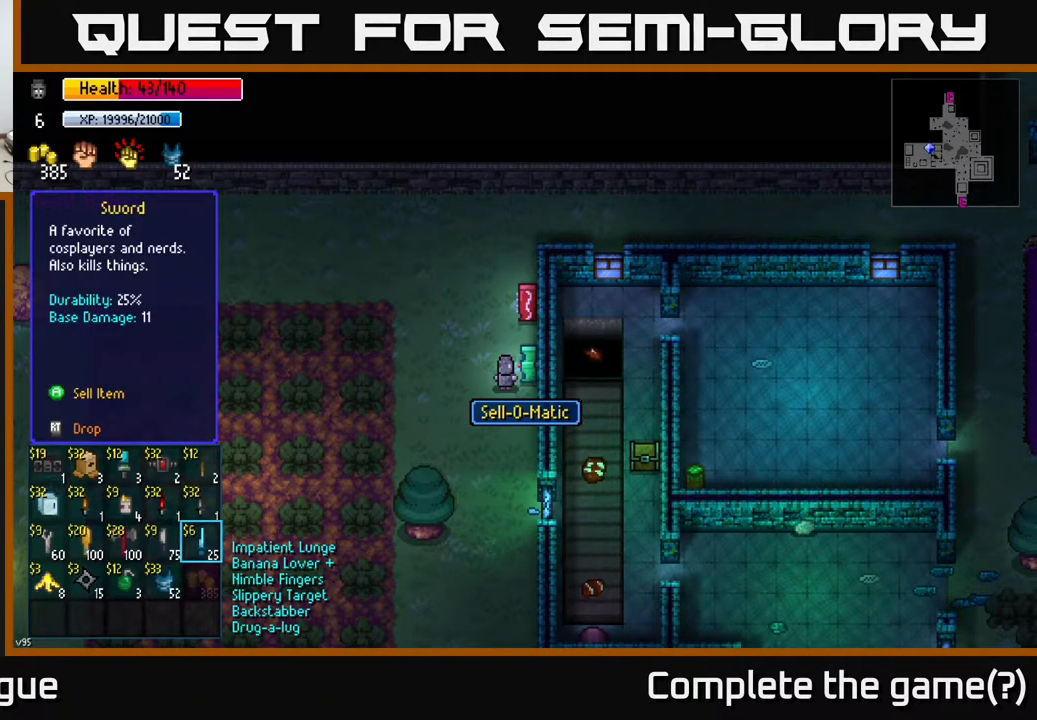
{"buttons": [], "left_stick": "center", "right_stick": "center", "events": []}
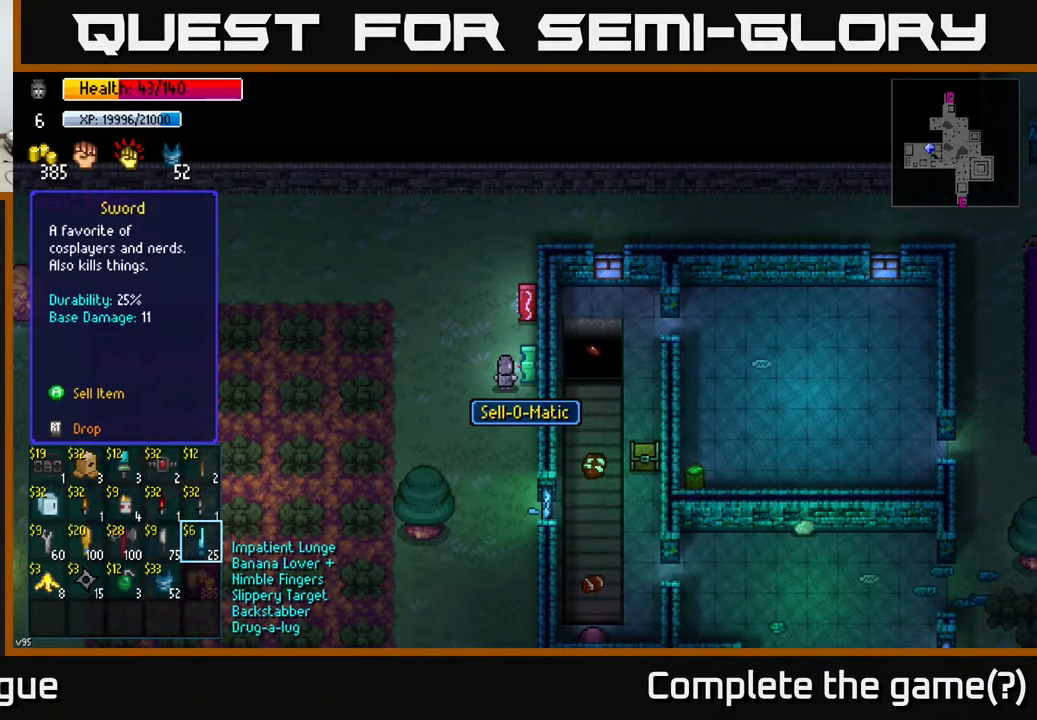
{"buttons": [], "left_stick": "center", "right_stick": "center", "events": [[300, "left_stick", "down"], [500, "left_stick", "center"]]}
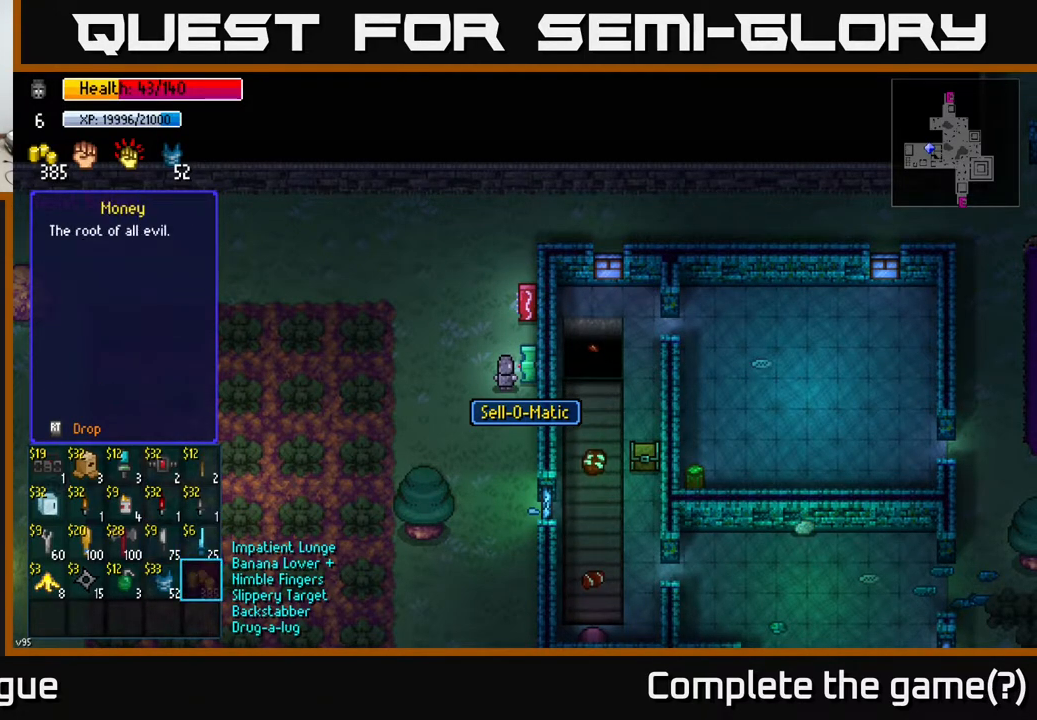
{"buttons": [], "left_stick": "center", "right_stick": "center", "events": [[167, "left_stick", "left"], [283, "left_stick", "center"], [383, "left_stick", "left"], [500, "left_stick", "center"]]}
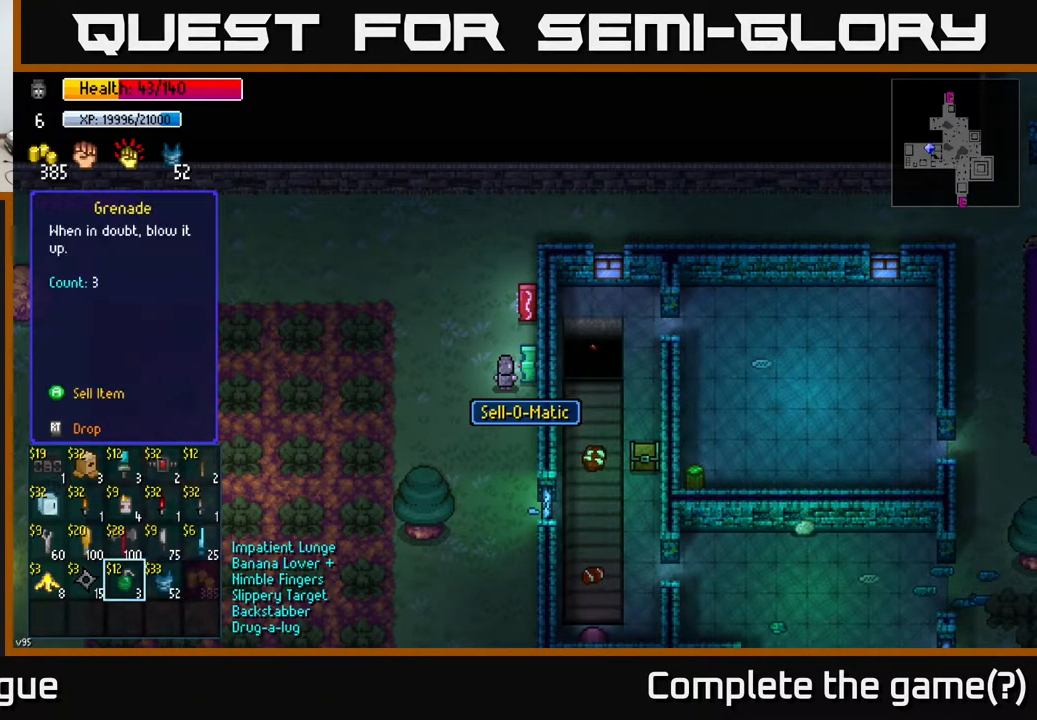
{"buttons": [], "left_stick": "center", "right_stick": "center", "events": [[150, "left_stick", "left"], [267, "left_stick", "center"]]}
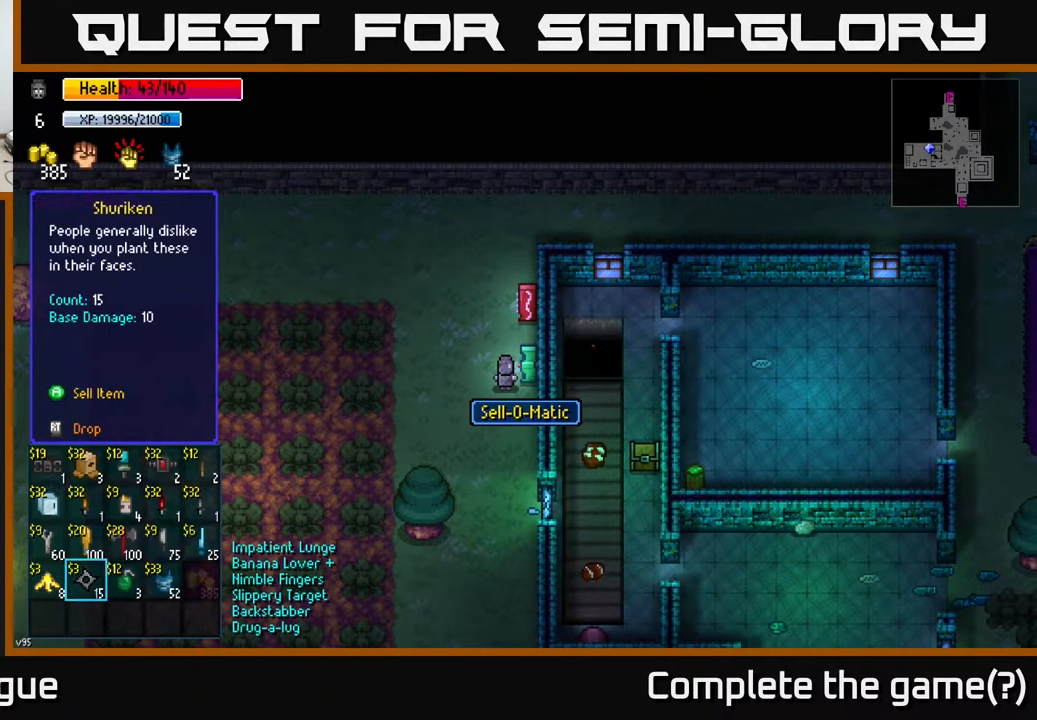
{"buttons": [], "left_stick": "center", "right_stick": "center", "events": []}
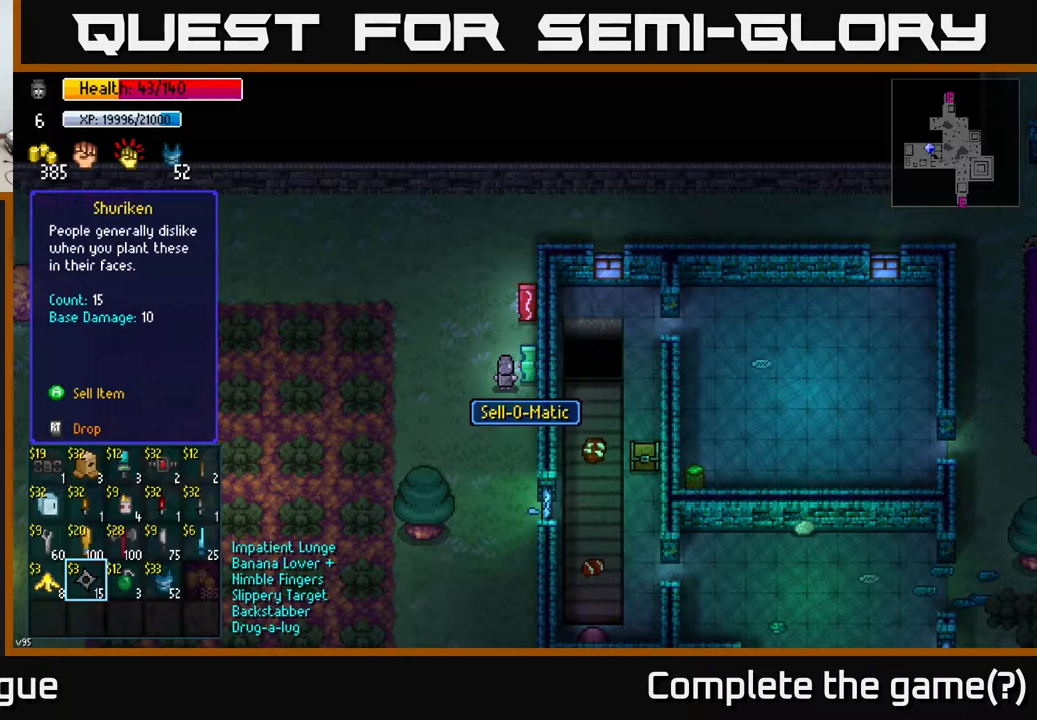
{"buttons": [], "left_stick": "center", "right_stick": "center", "events": []}
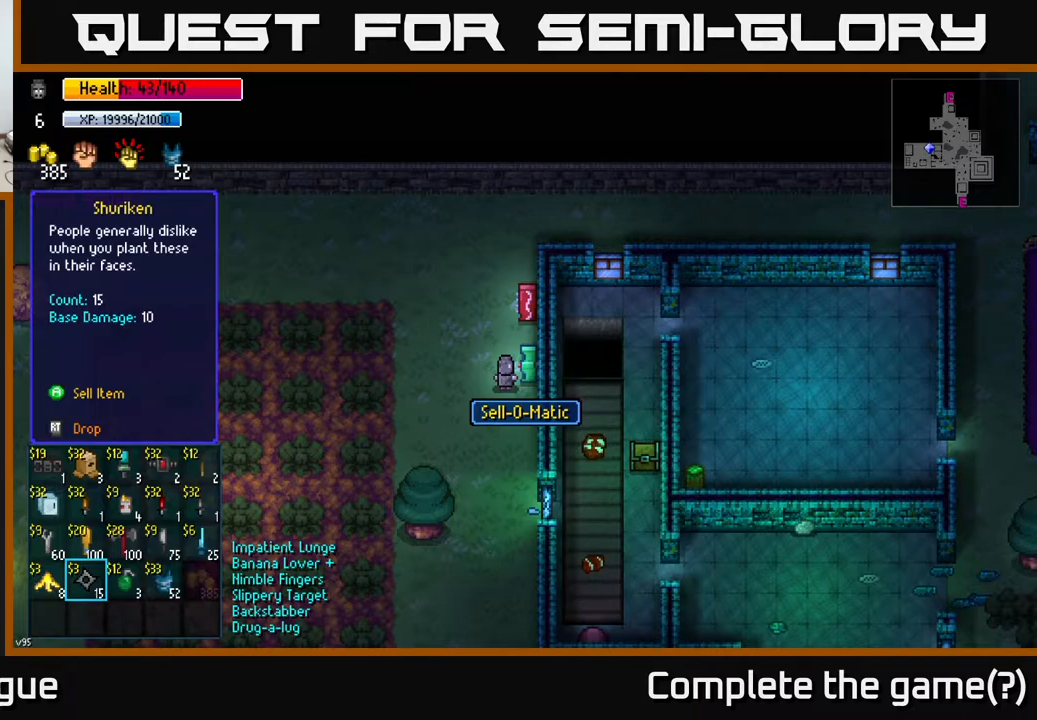
{"buttons": ["B"], "left_stick": "center", "right_stick": "center", "events": [[500, "B", "down"]]}
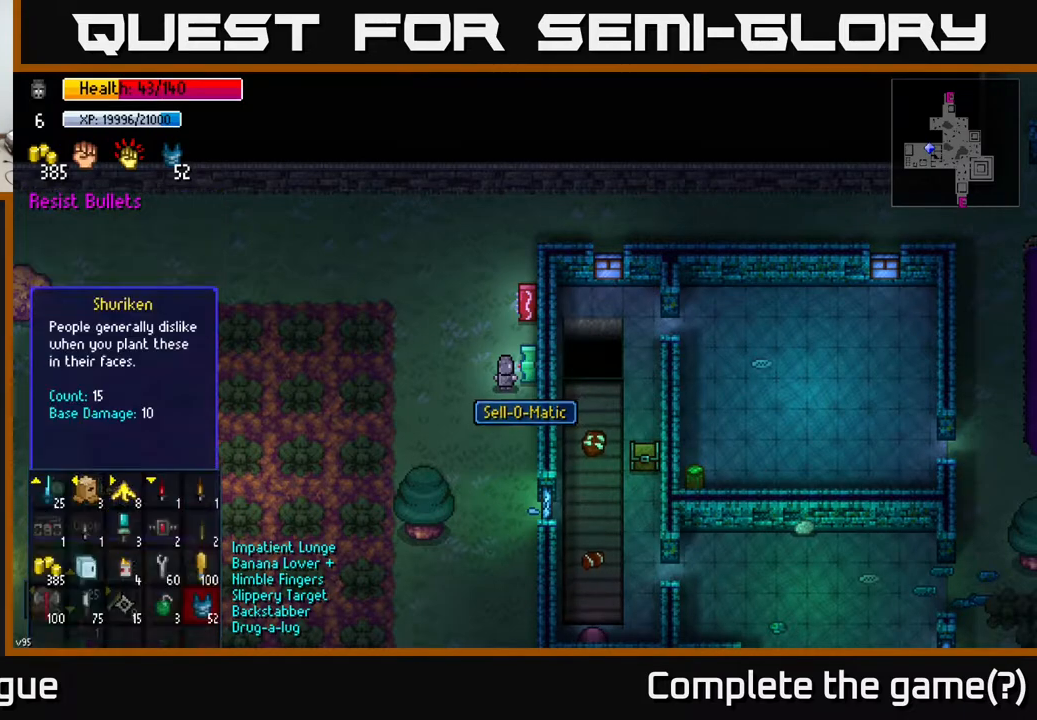
{"buttons": [], "left_stick": "up", "right_stick": "center", "events": [[83, "B", "up"], [317, "left_stick", "up"], [367, "R1", "down"], [483, "R1", "up"]]}
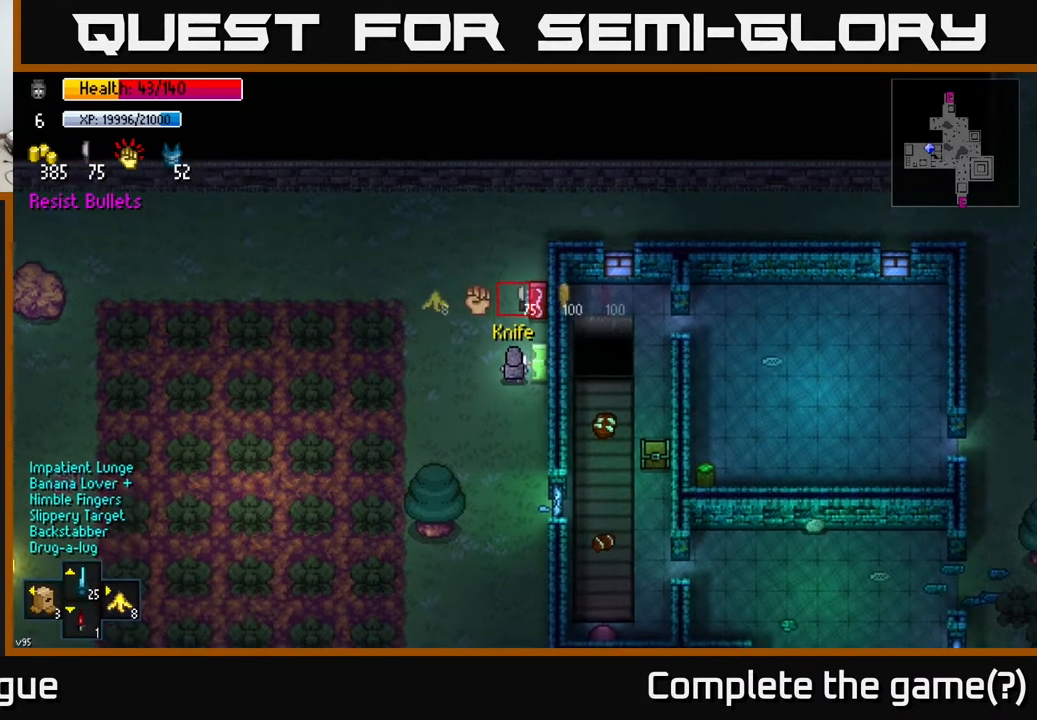
{"buttons": [], "left_stick": "up-left", "right_stick": "up-right", "events": [[33, "left_stick", "center"], [283, "left_stick", "up-left"], [400, "right_stick", "up-right"]]}
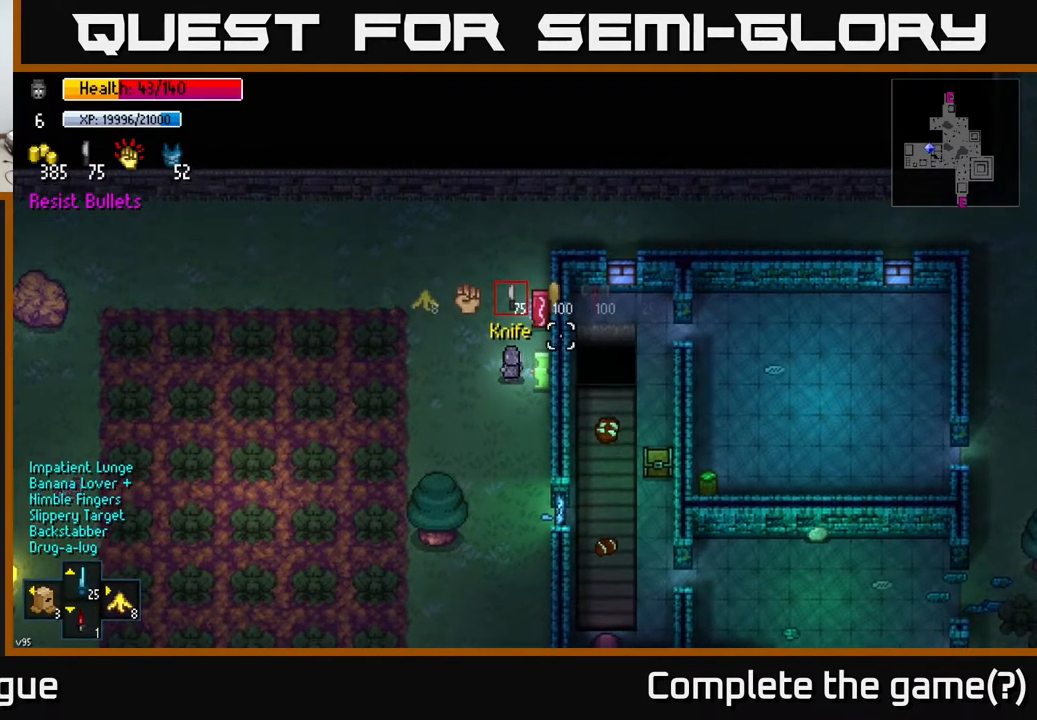
{"buttons": [], "left_stick": "up", "right_stick": "up-right", "events": [[133, "left_stick", "up"], [300, "L1", "down"], [383, "L1", "up"], [400, "left_stick", "center"], [483, "left_stick", "up"]]}
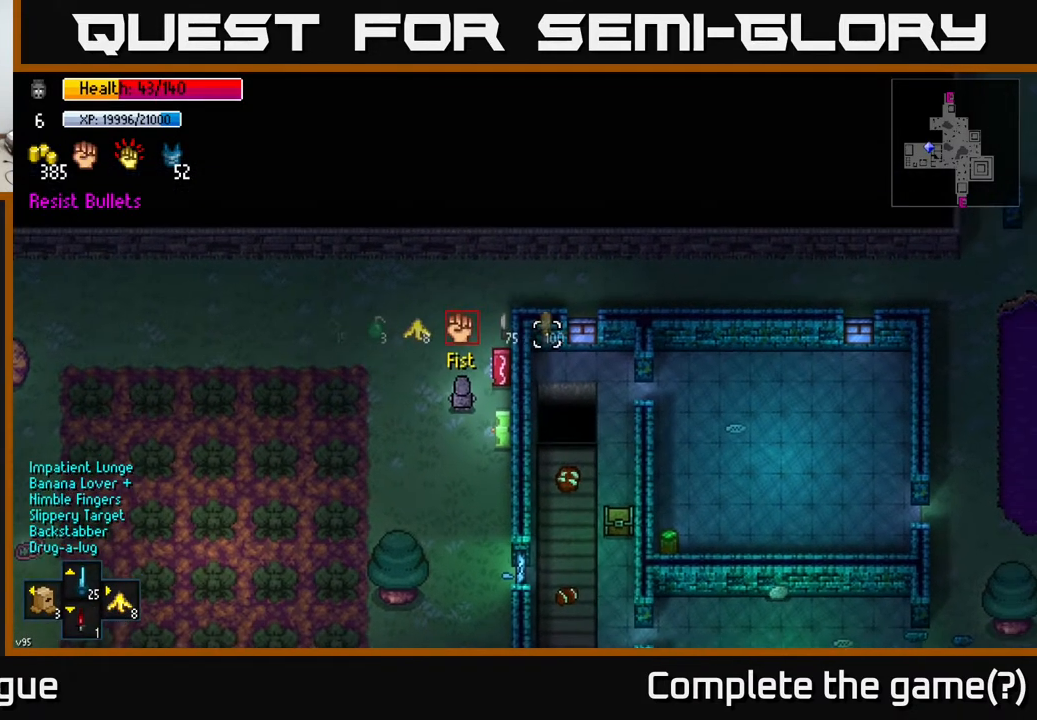
{"buttons": [], "left_stick": "up", "right_stick": "right", "events": [[217, "right_stick", "right"]]}
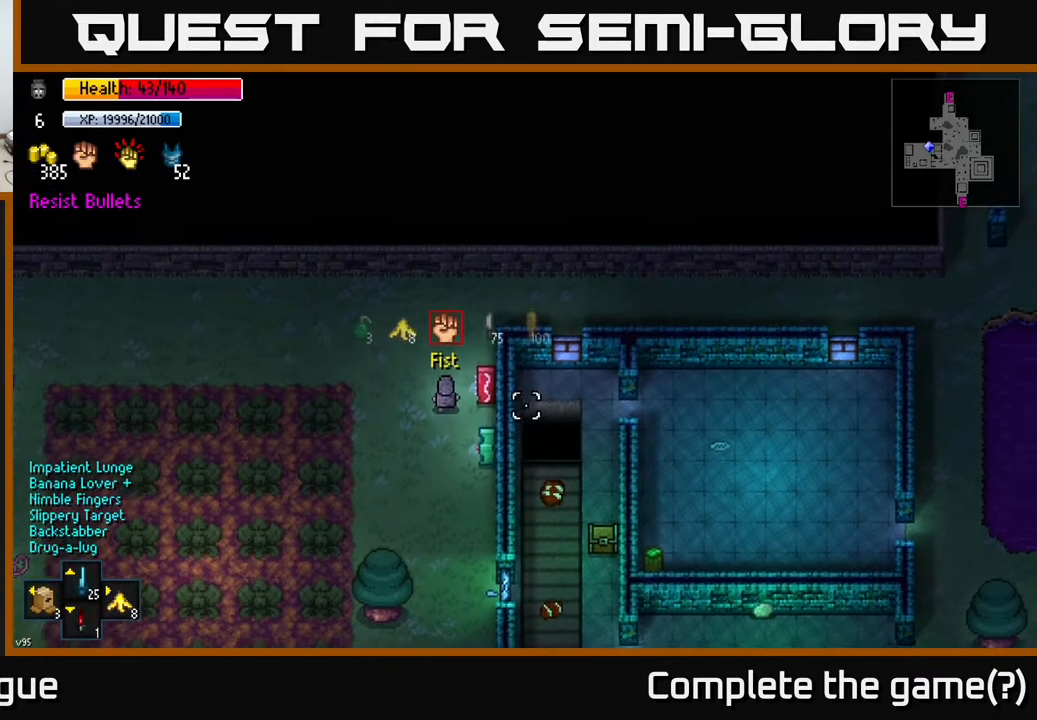
{"buttons": [], "left_stick": "right", "right_stick": "right", "events": [[200, "left_stick", "up-right"], [483, "left_stick", "right"]]}
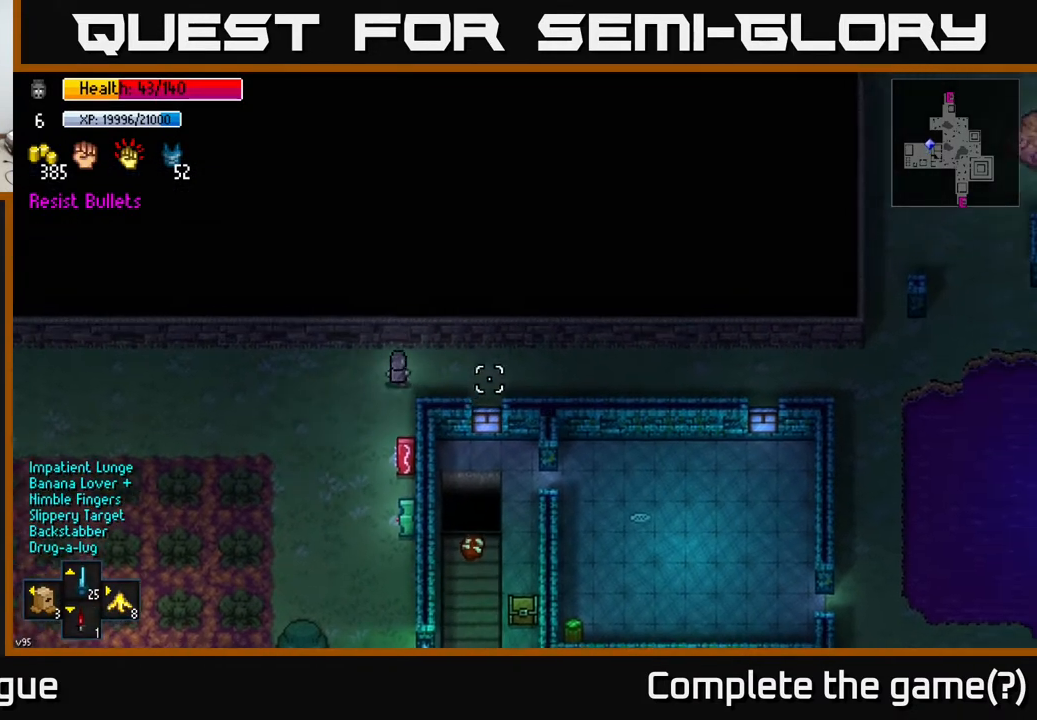
{"buttons": [], "left_stick": "right", "right_stick": "right", "events": []}